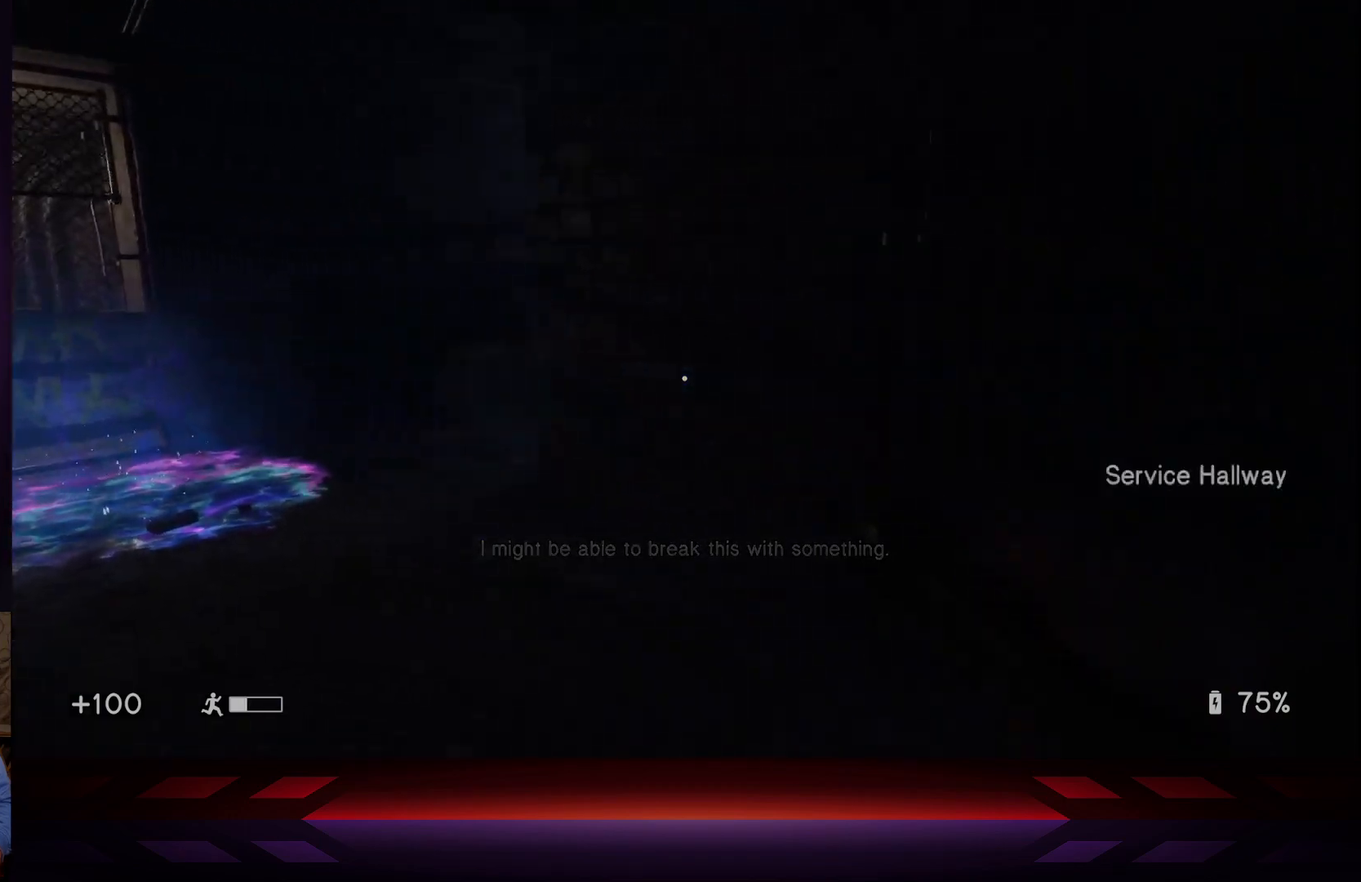
Gameplay with a controller (Xbox layout); each line is a JSON object with the inputs held at the frame after it. "events" lists button and stick changes between this image and that frame as [ms after this image, input, new state], when the widget could be followed in between.
{"buttons": [], "left_stick": "center", "right_stick": "left", "events": [[117, "right_stick", "down"], [333, "left_stick", "up-right"], [333, "right_stick", "center"], [400, "left_stick", "center"], [483, "right_stick", "left"]]}
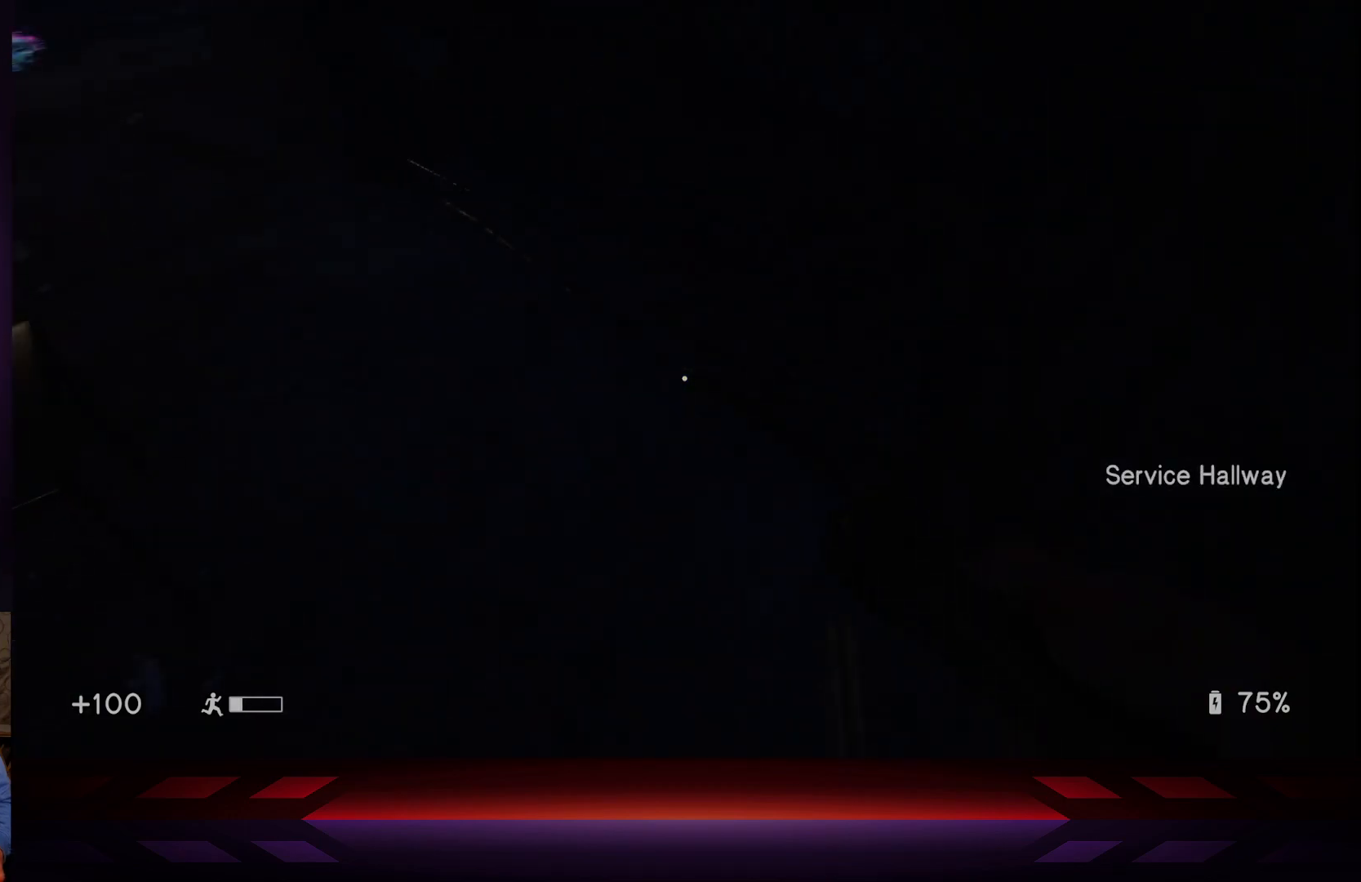
{"buttons": [], "left_stick": "center", "right_stick": "left", "events": [[200, "left_stick", "up-left"], [300, "right_stick", "up-left"], [450, "left_stick", "center"], [467, "right_stick", "left"]]}
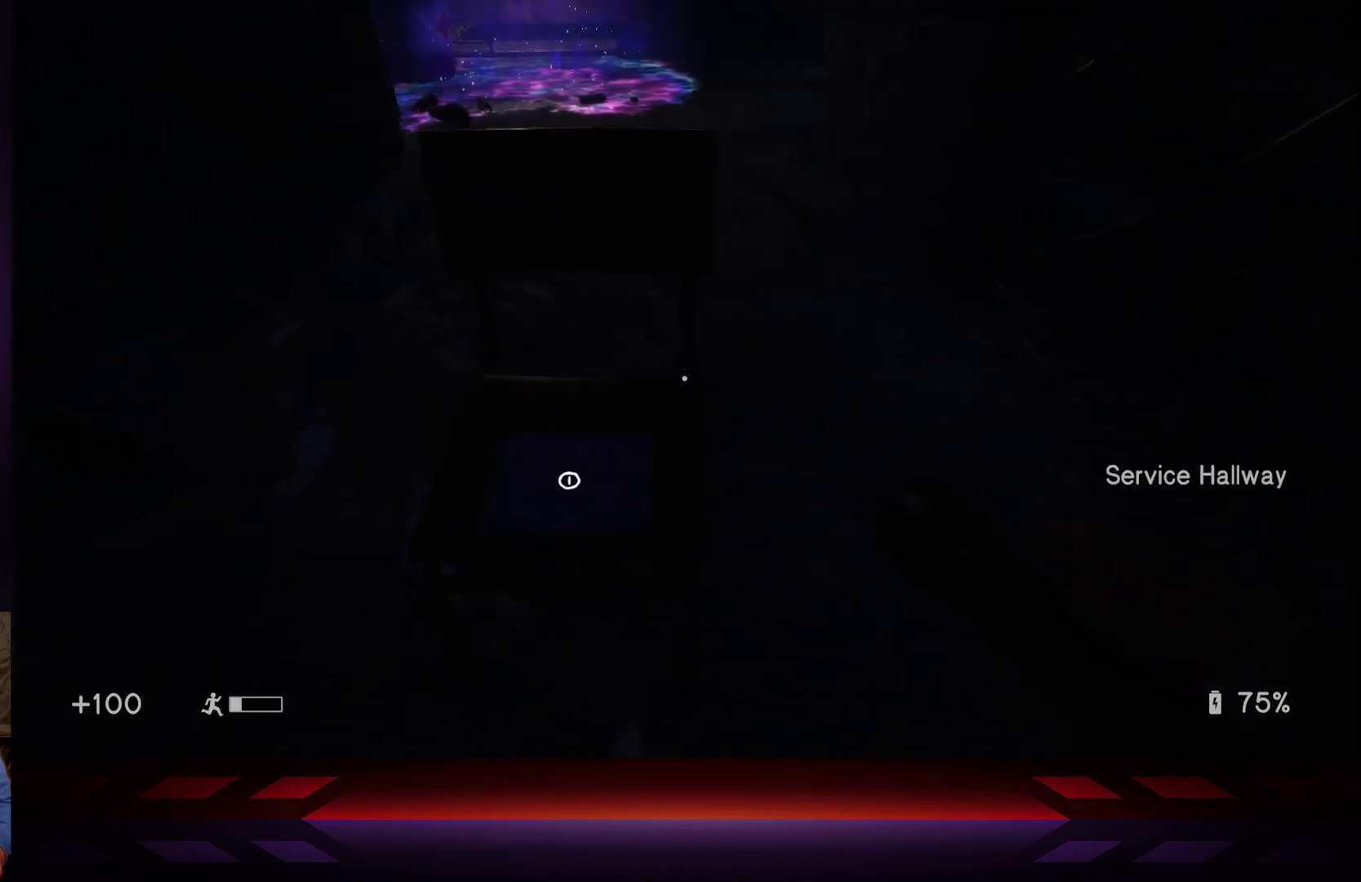
{"buttons": [], "left_stick": "center", "right_stick": "center", "events": [[133, "right_stick", "center"]]}
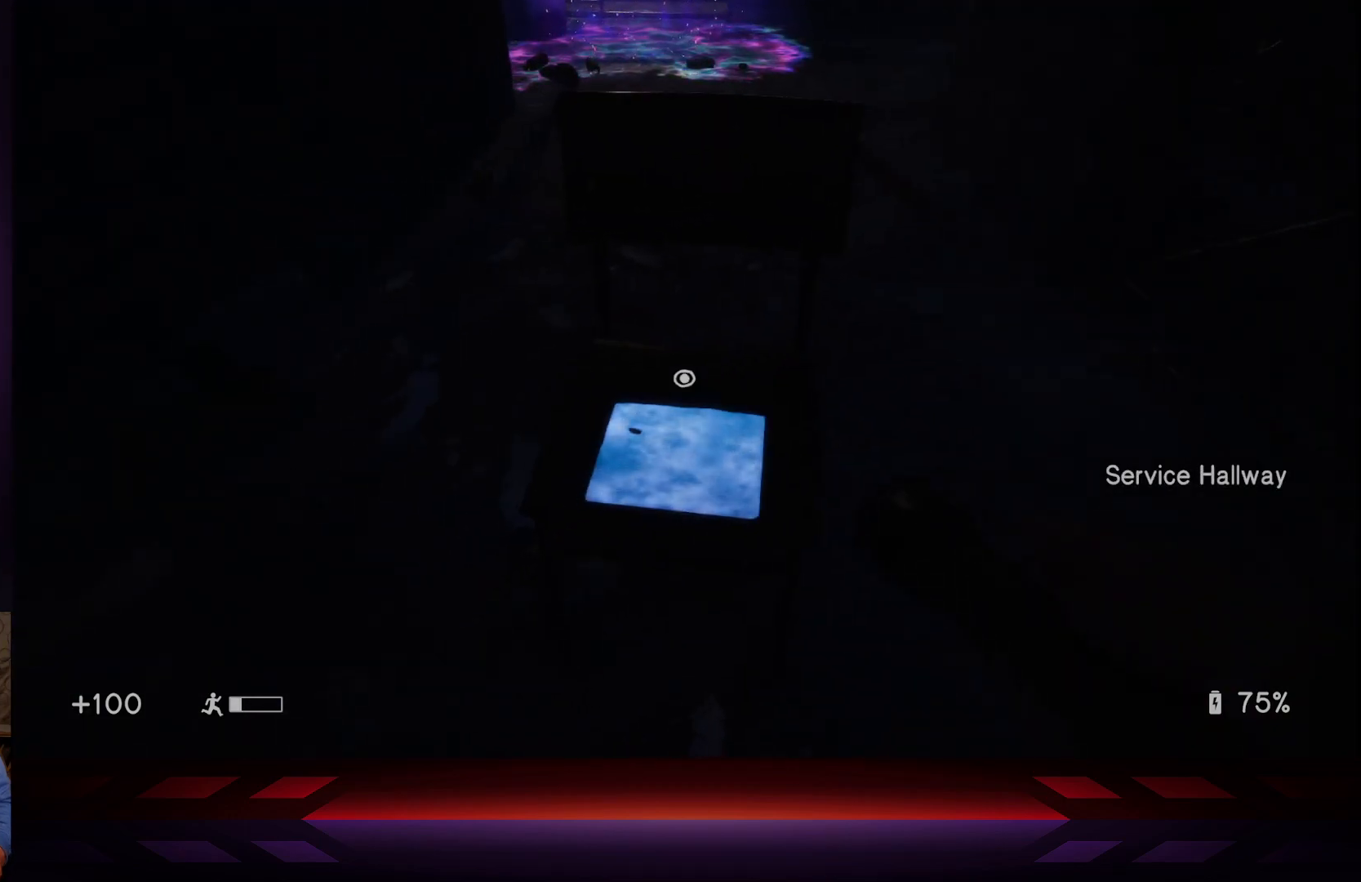
{"buttons": [], "left_stick": "center", "right_stick": "center", "events": [[100, "X", "down"], [233, "X", "up"]]}
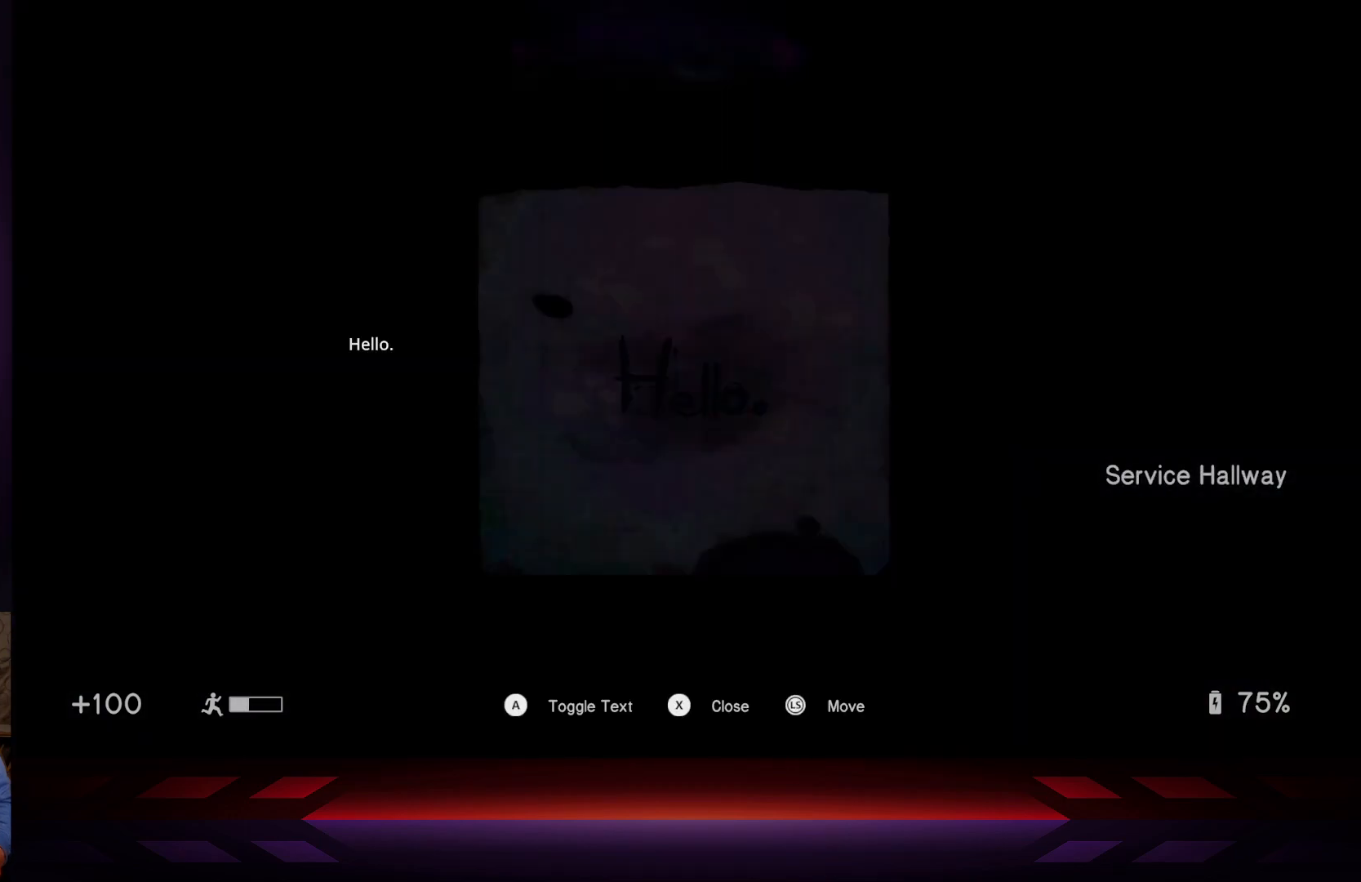
{"buttons": [], "left_stick": "center", "right_stick": "center", "events": []}
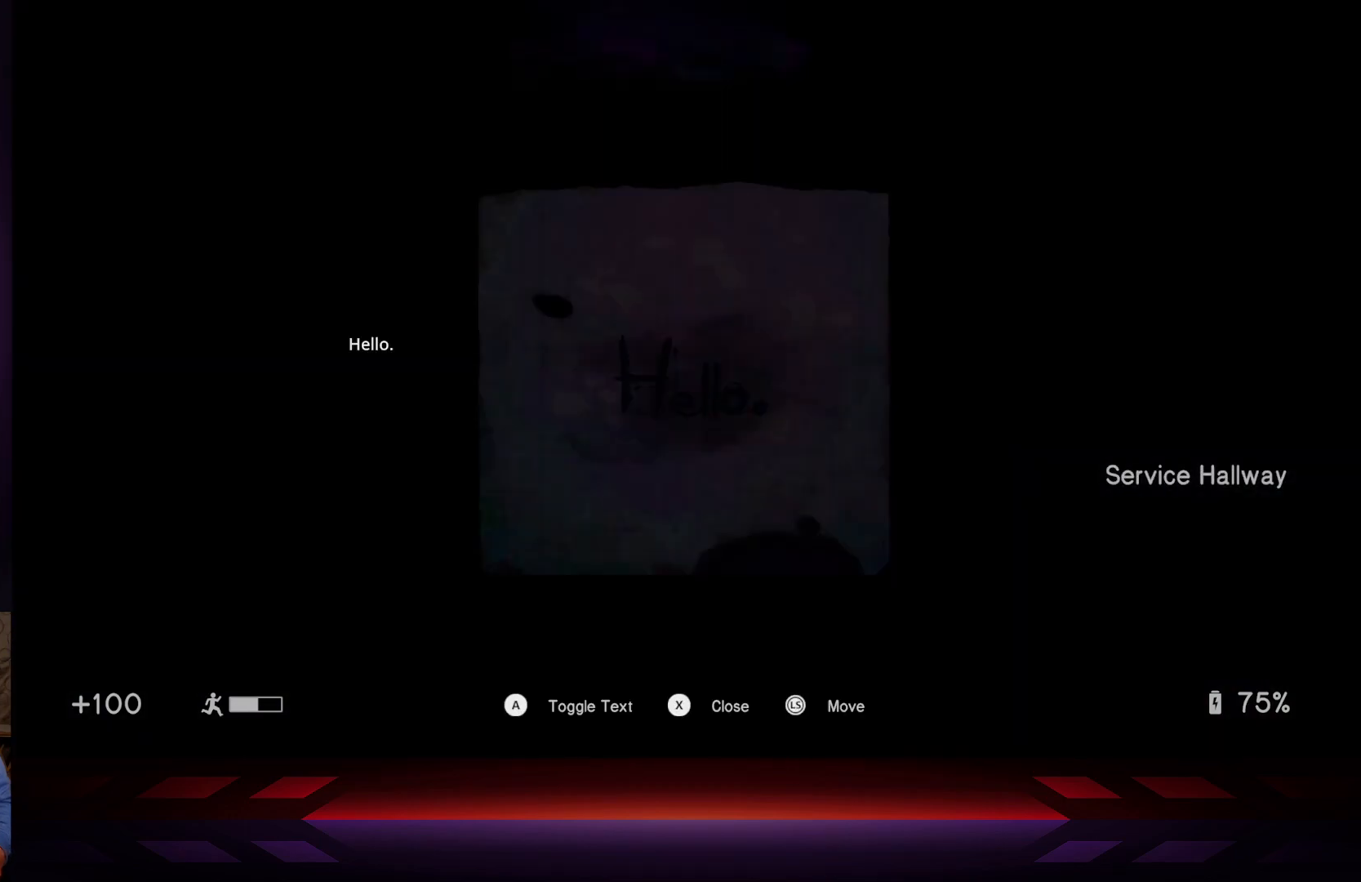
{"buttons": [], "left_stick": "center", "right_stick": "center", "events": []}
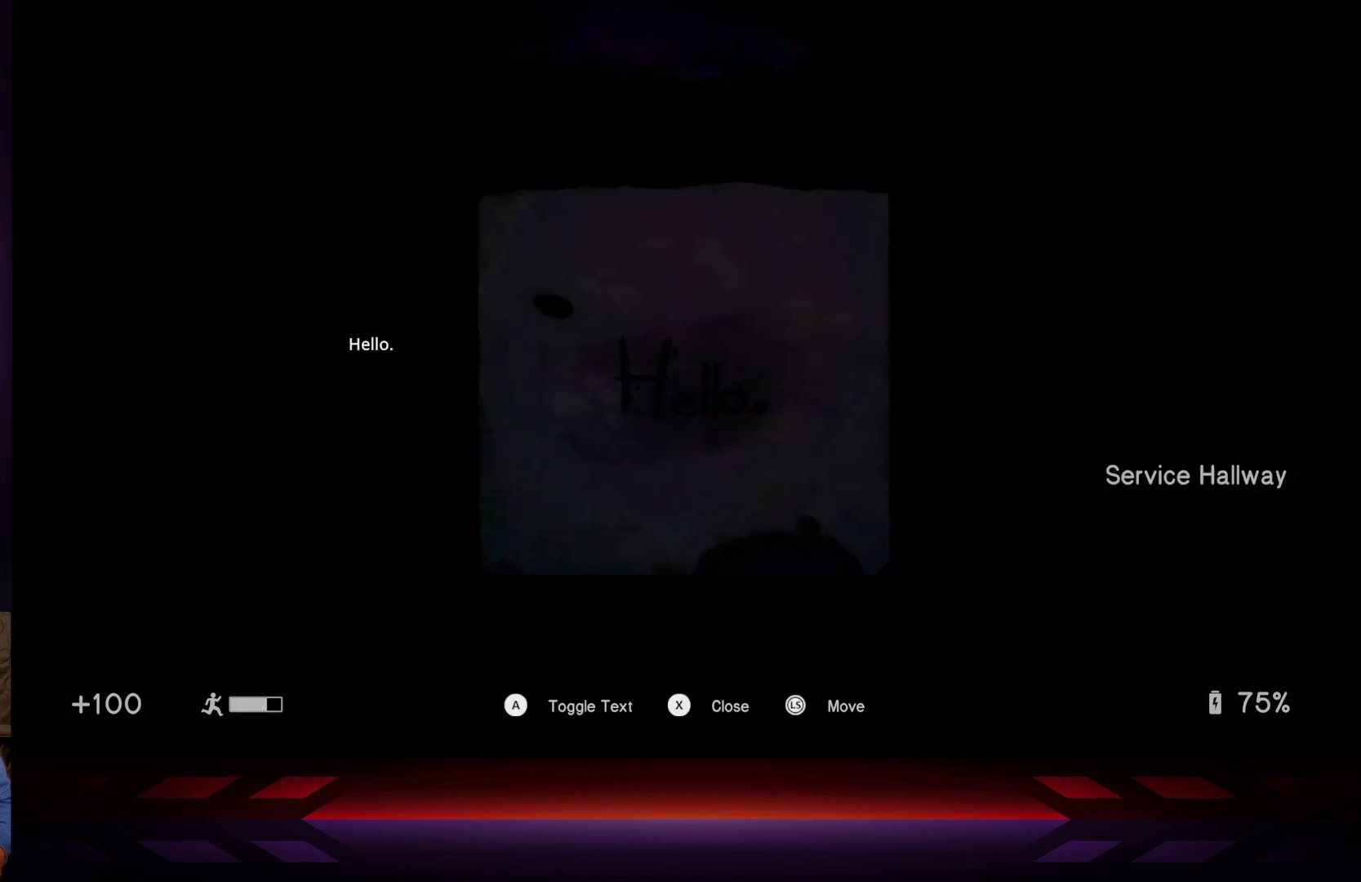
{"buttons": [], "left_stick": "center", "right_stick": "center", "events": []}
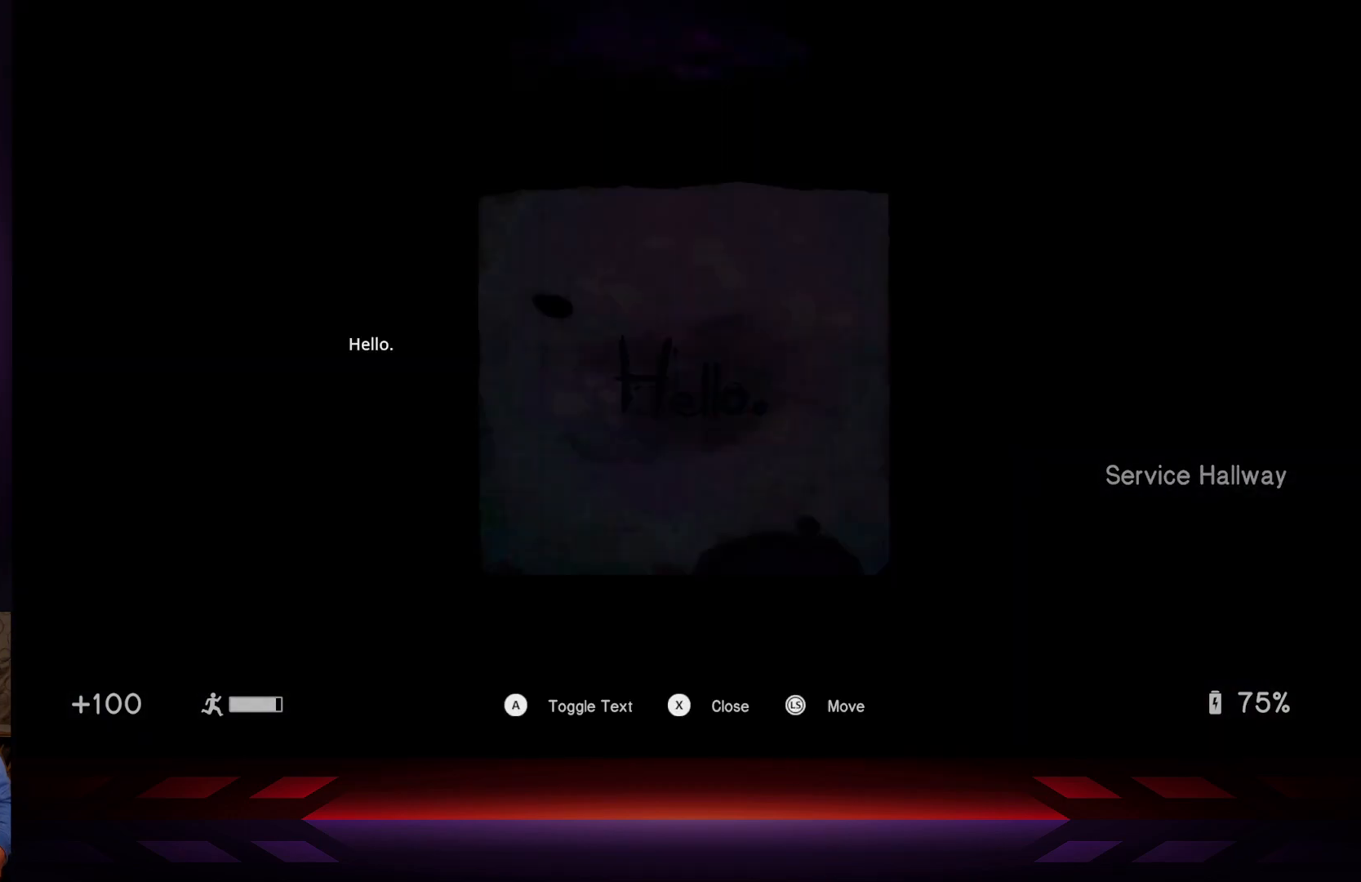
{"buttons": [], "left_stick": "center", "right_stick": "center", "events": []}
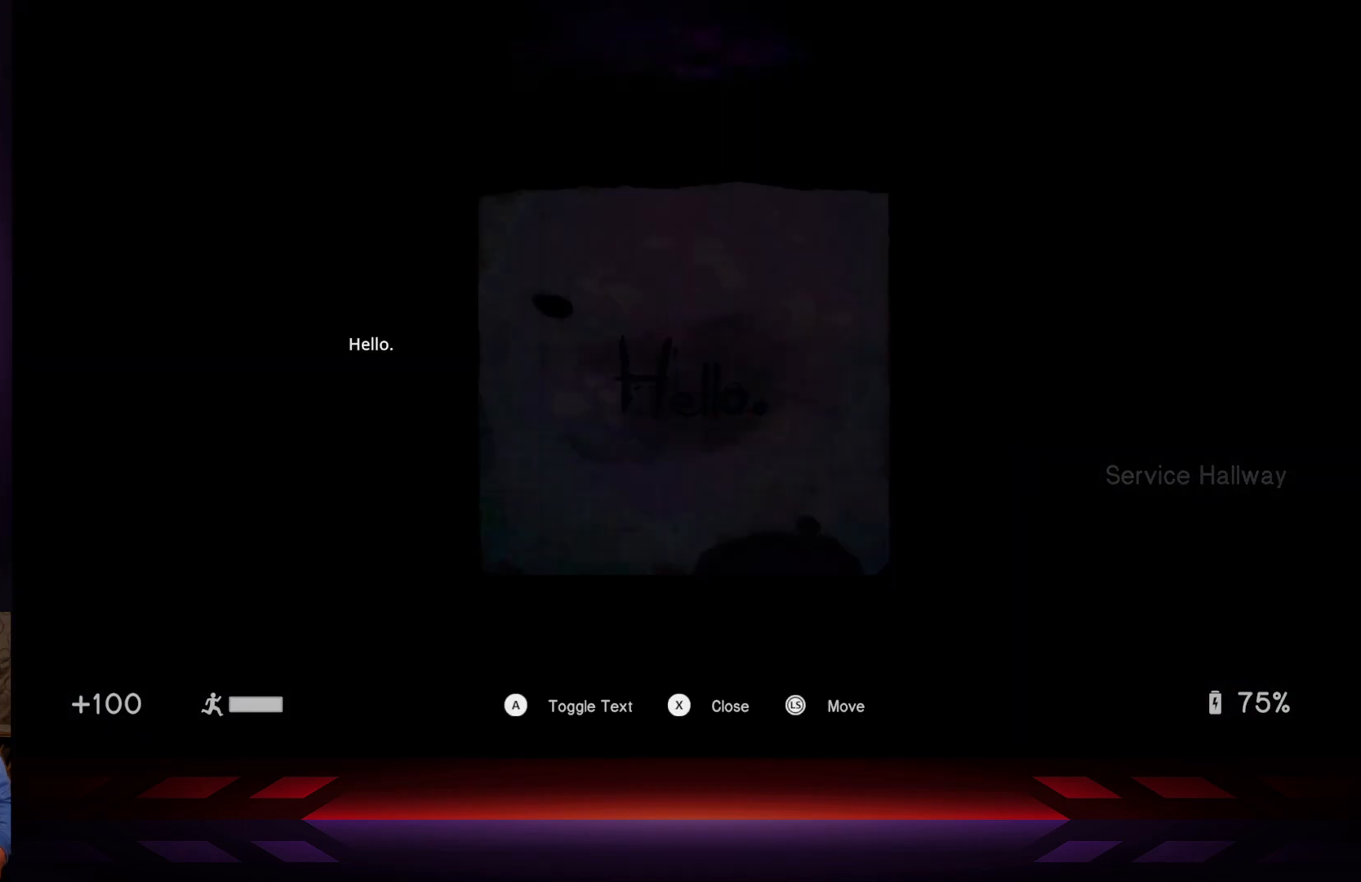
{"buttons": [], "left_stick": "center", "right_stick": "right", "events": [[200, "right_stick", "right"]]}
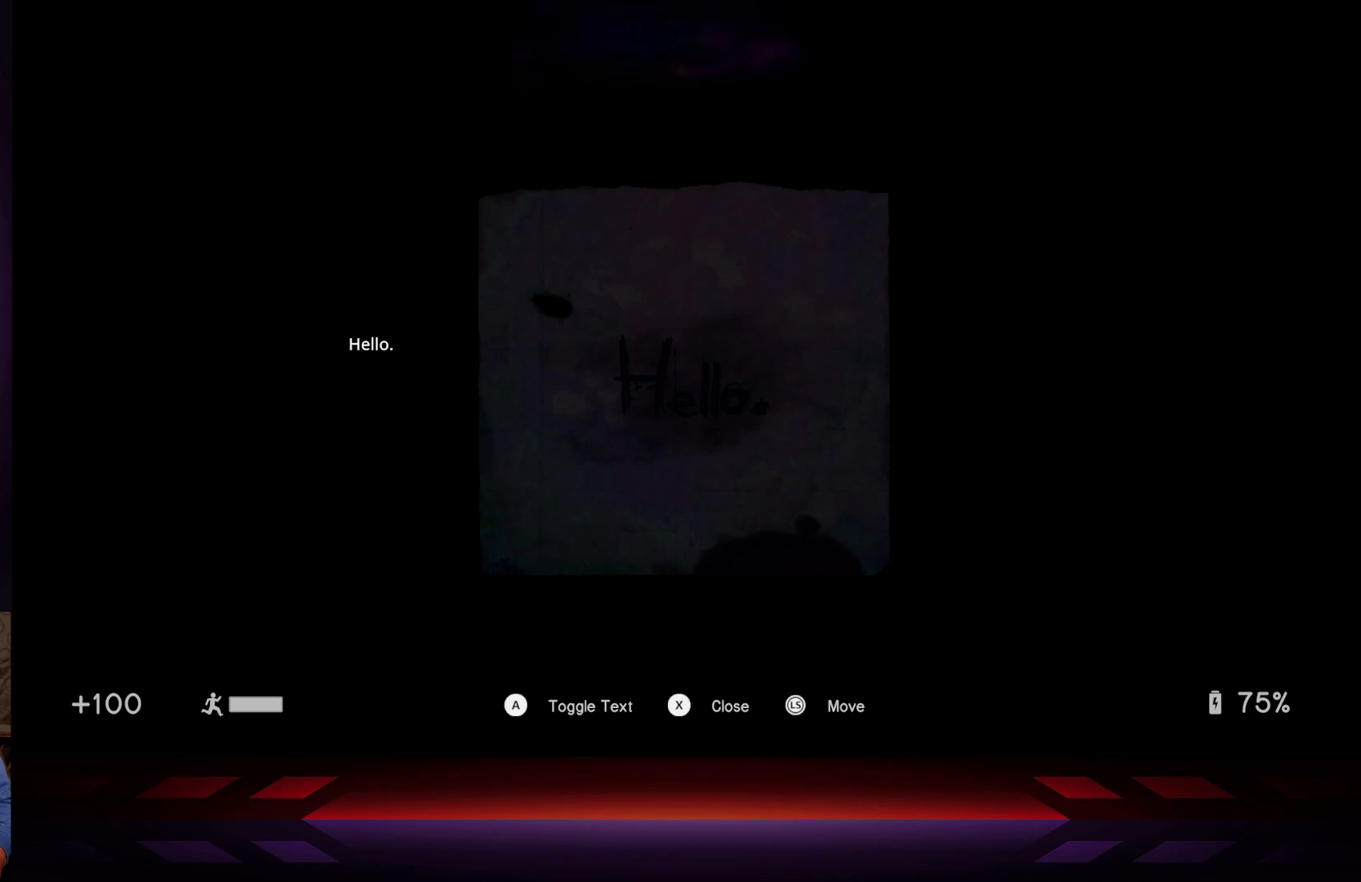
{"buttons": [], "left_stick": "left", "right_stick": "center", "events": [[133, "left_stick", "left"], [167, "right_stick", "center"]]}
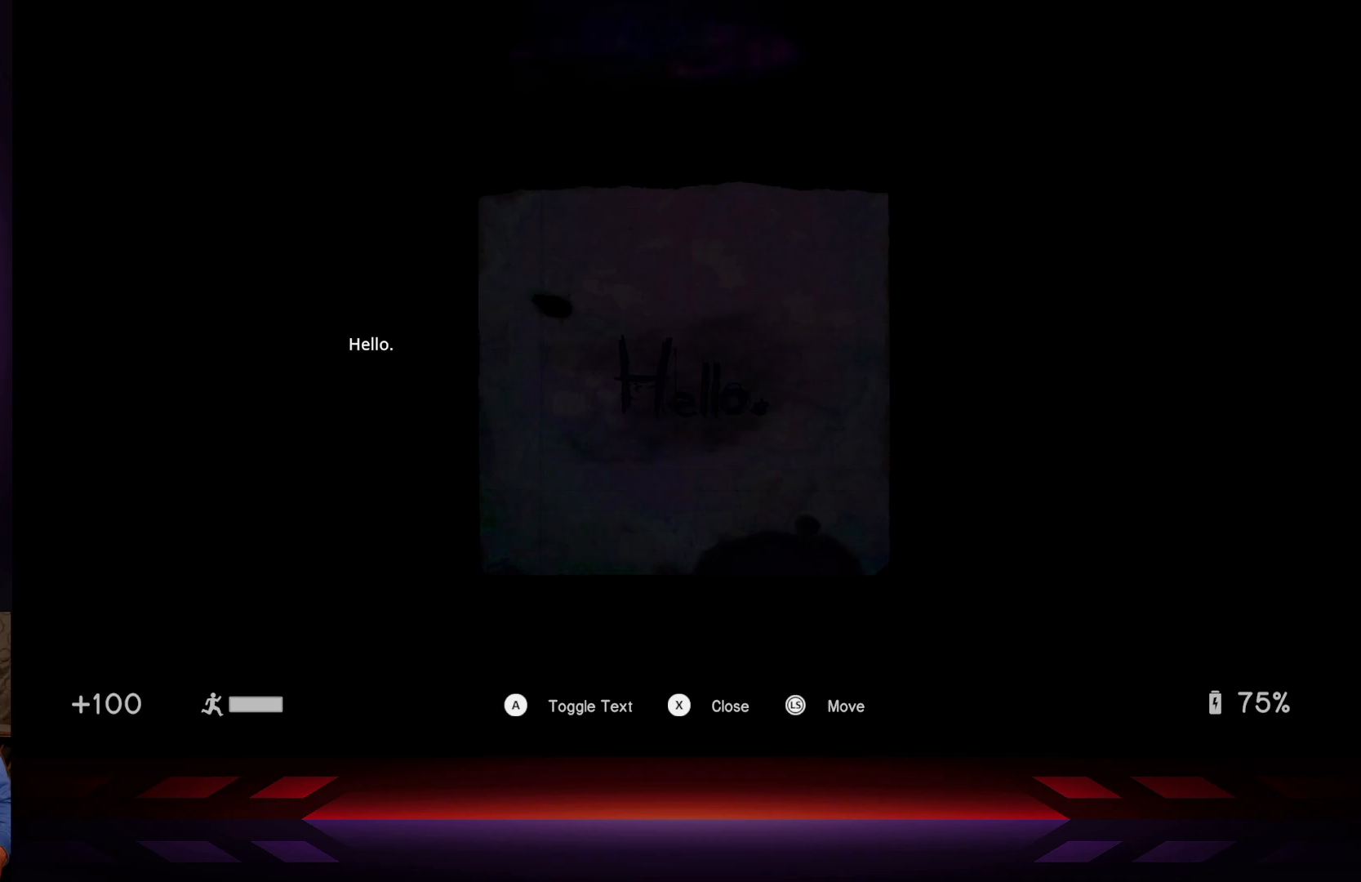
{"buttons": [], "left_stick": "left", "right_stick": "center", "events": [[200, "left_stick", "right"], [350, "left_stick", "up"], [483, "left_stick", "left"]]}
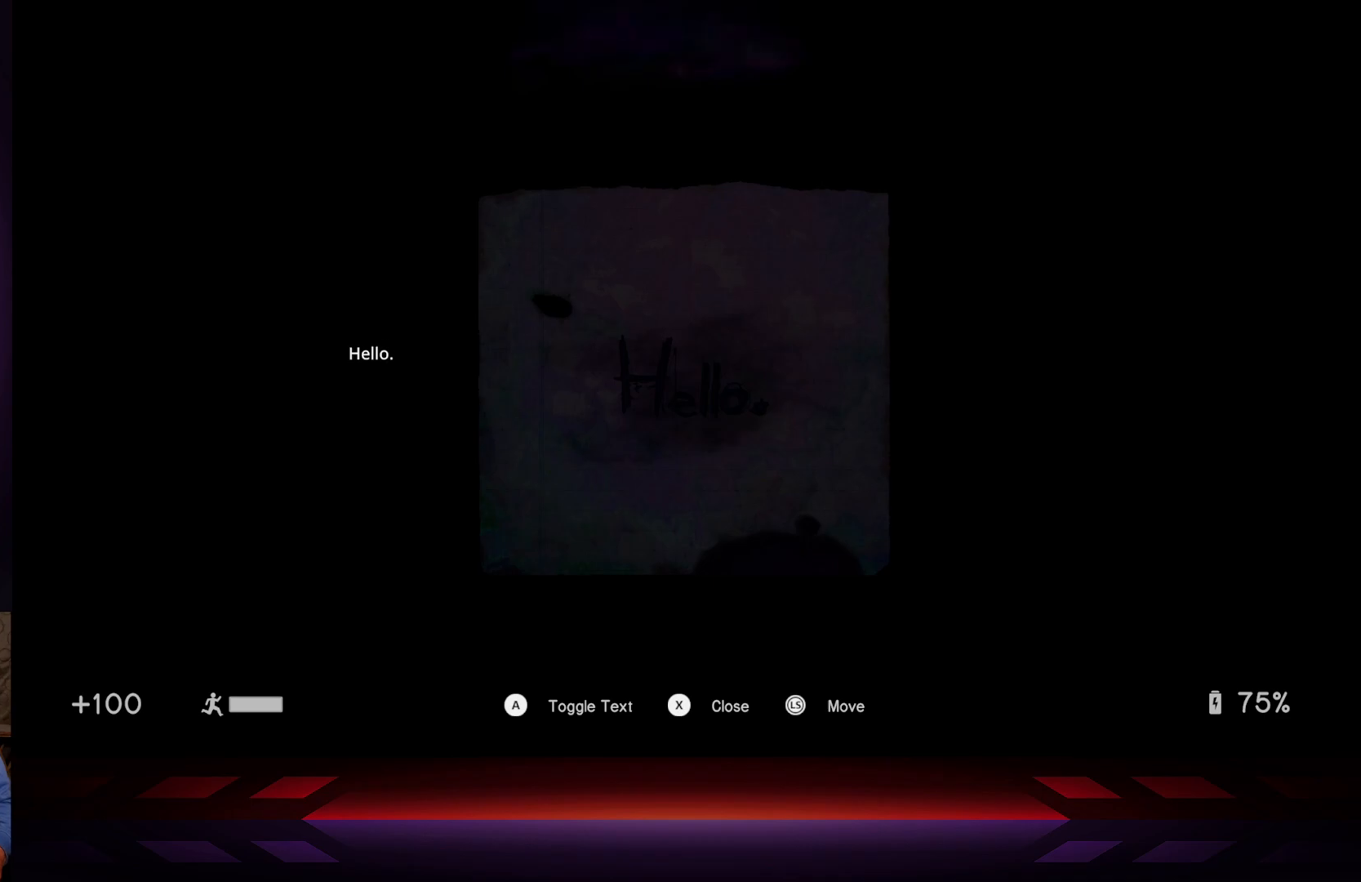
{"buttons": [], "left_stick": "up", "right_stick": "center", "events": [[67, "left_stick", "down"], [200, "left_stick", "up-right"], [383, "left_stick", "up"]]}
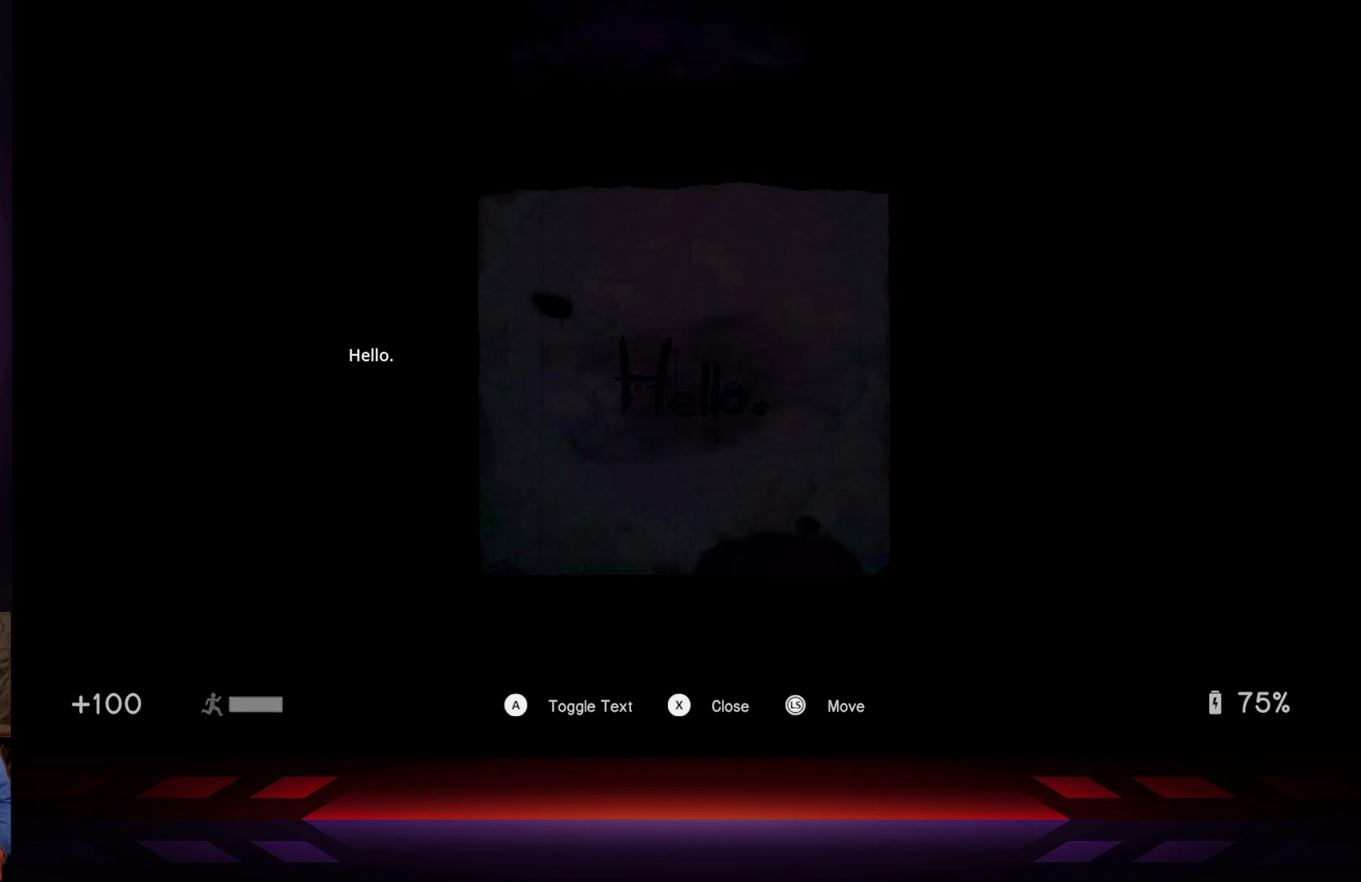
{"buttons": [], "left_stick": "center", "right_stick": "center", "events": [[67, "left_stick", "down"], [483, "left_stick", "center"]]}
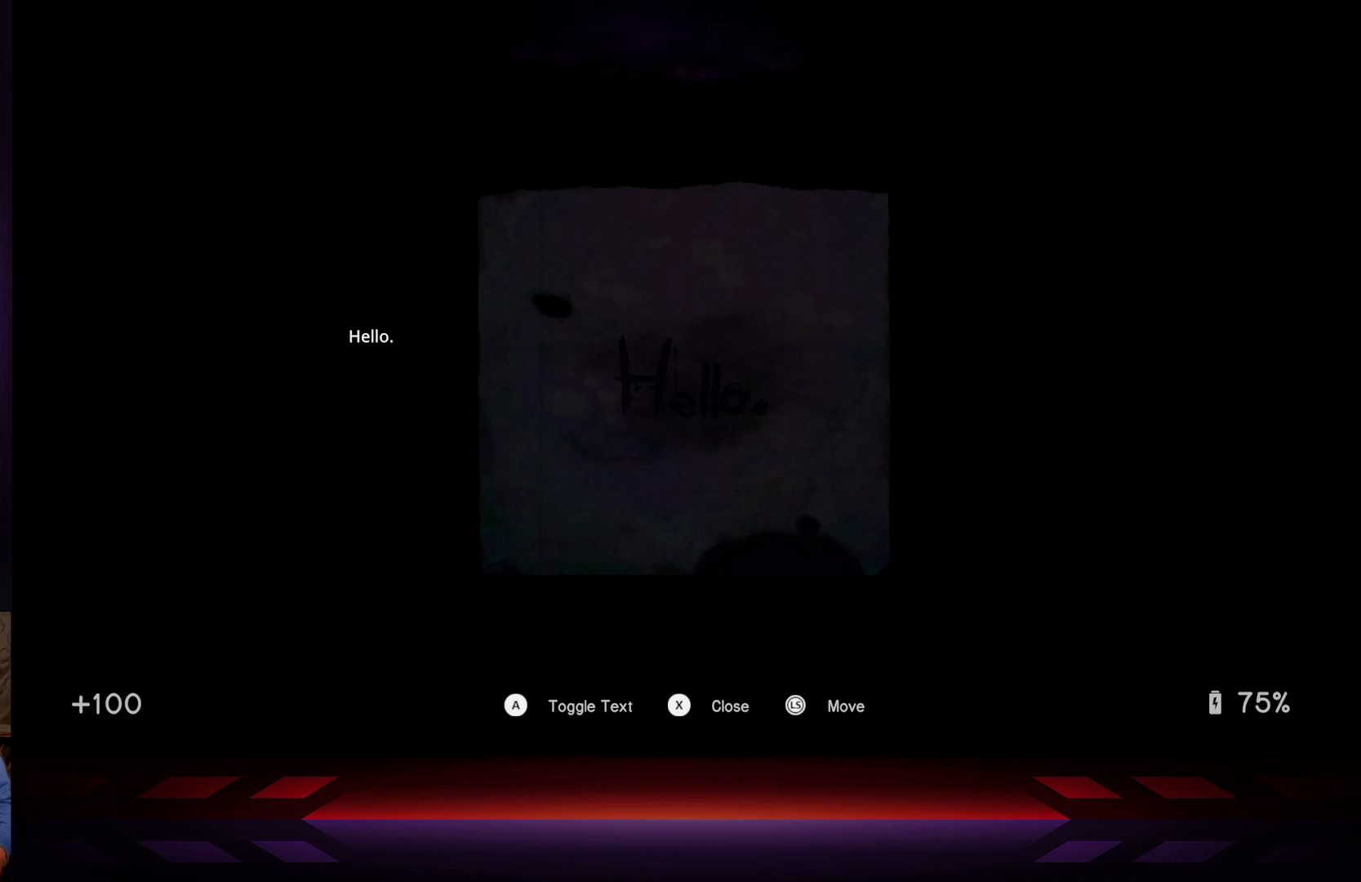
{"buttons": [], "left_stick": "down", "right_stick": "center", "events": [[100, "left_stick", "up"], [483, "left_stick", "down"]]}
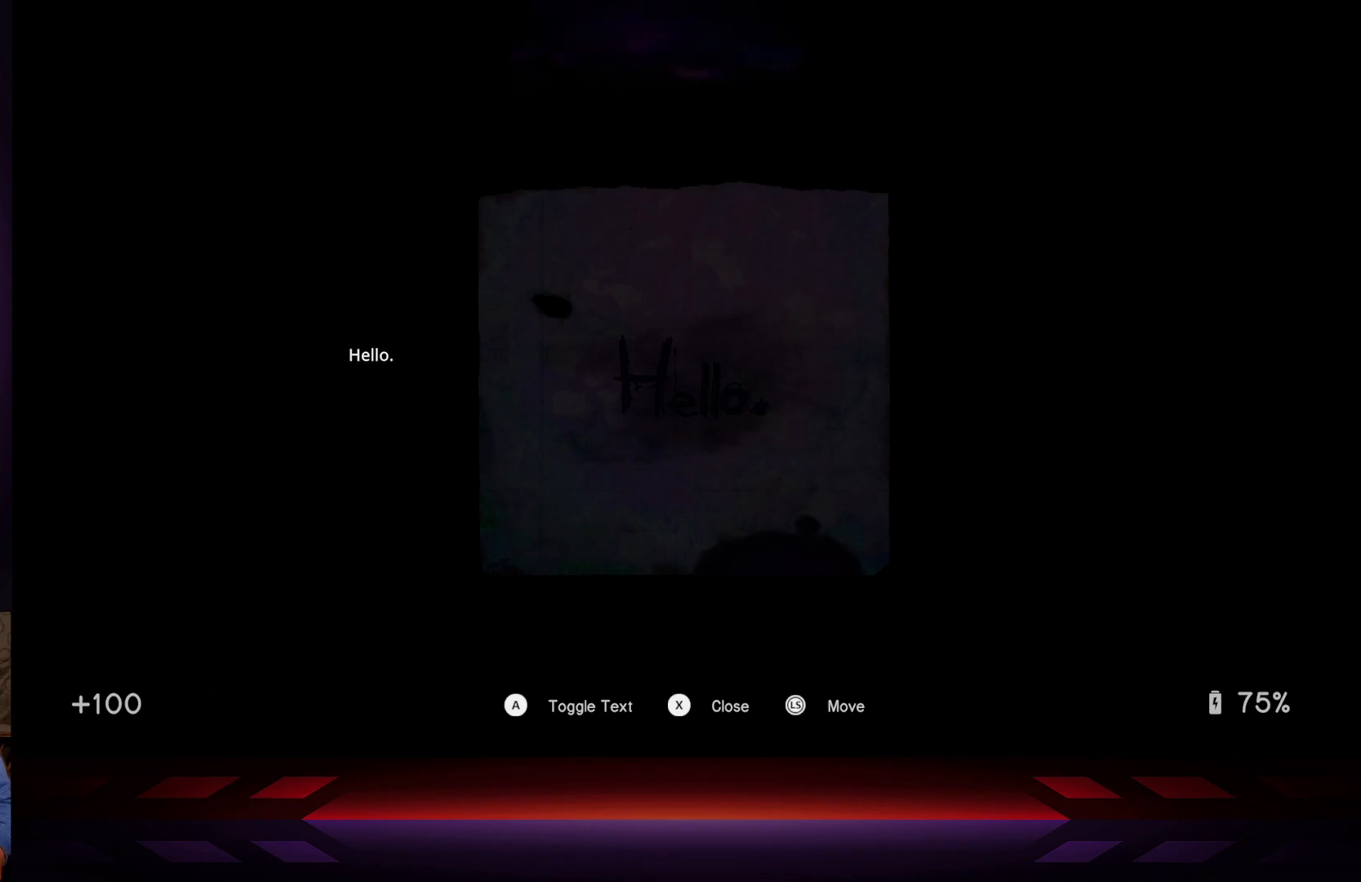
{"buttons": [], "left_stick": "center", "right_stick": "center", "events": [[267, "left_stick", "center"]]}
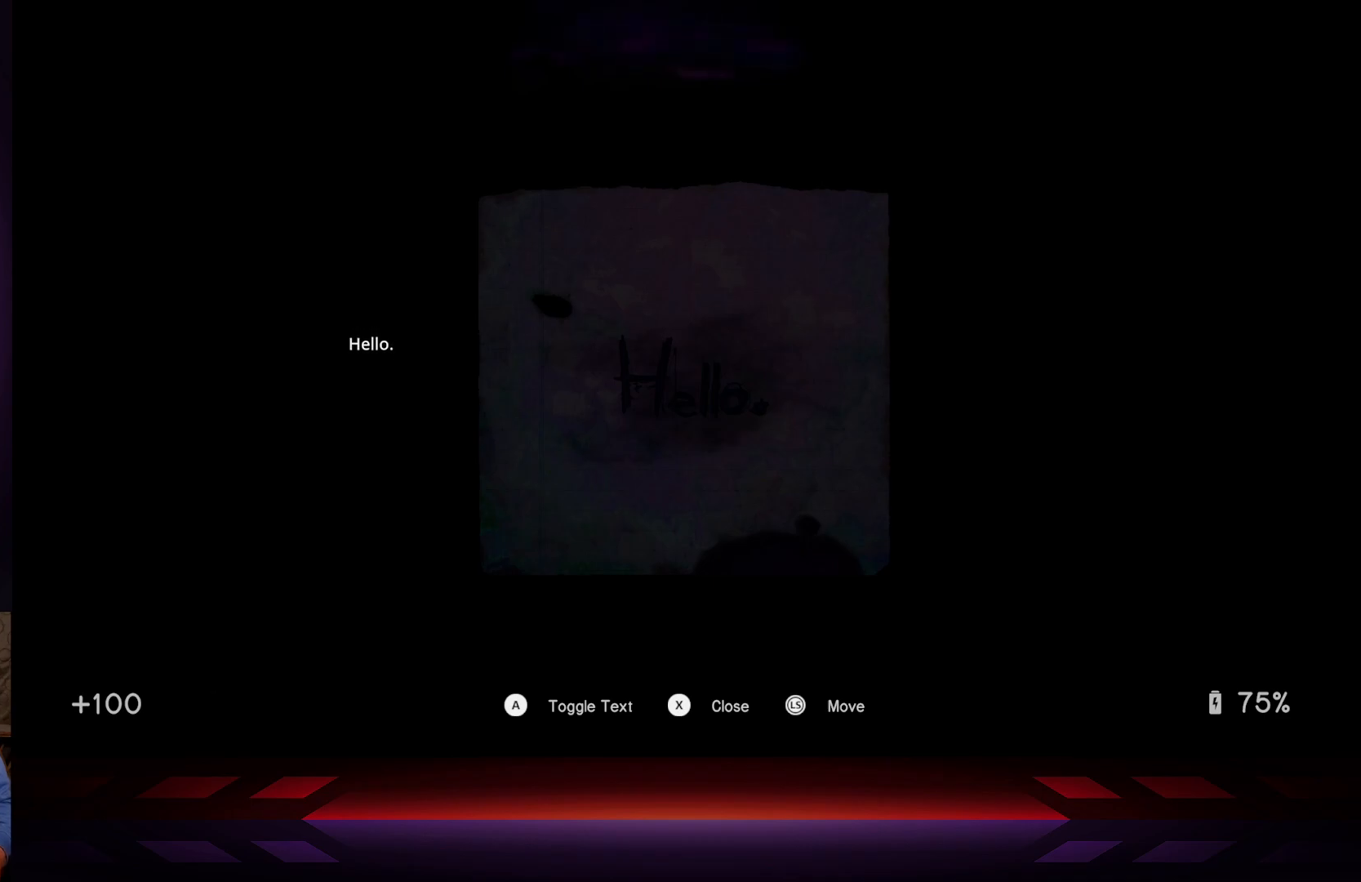
{"buttons": [], "left_stick": "center", "right_stick": "center", "events": [[83, "A", "down"], [233, "A", "up"]]}
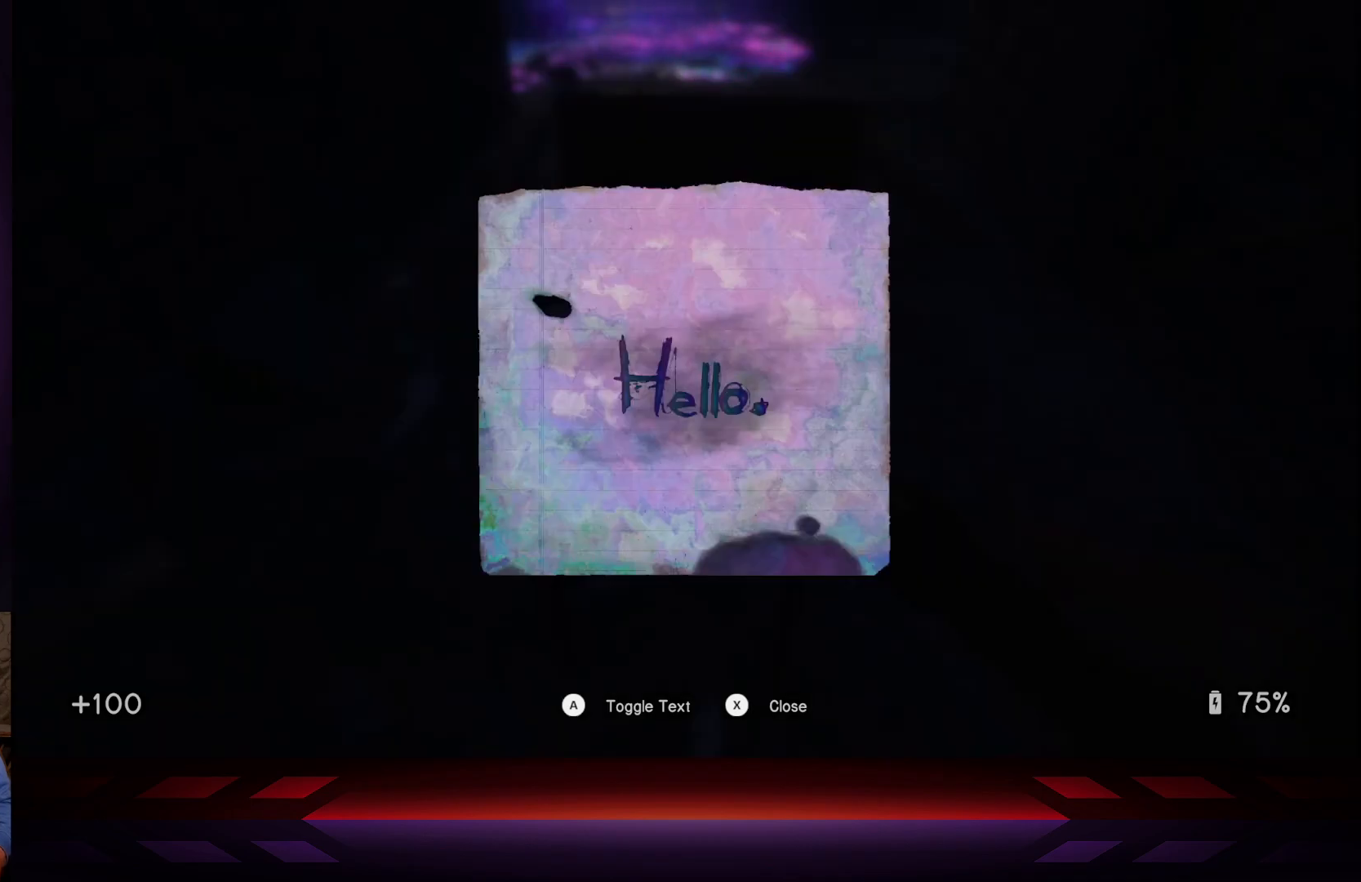
{"buttons": [], "left_stick": "left", "right_stick": "center", "events": [[350, "left_stick", "left"]]}
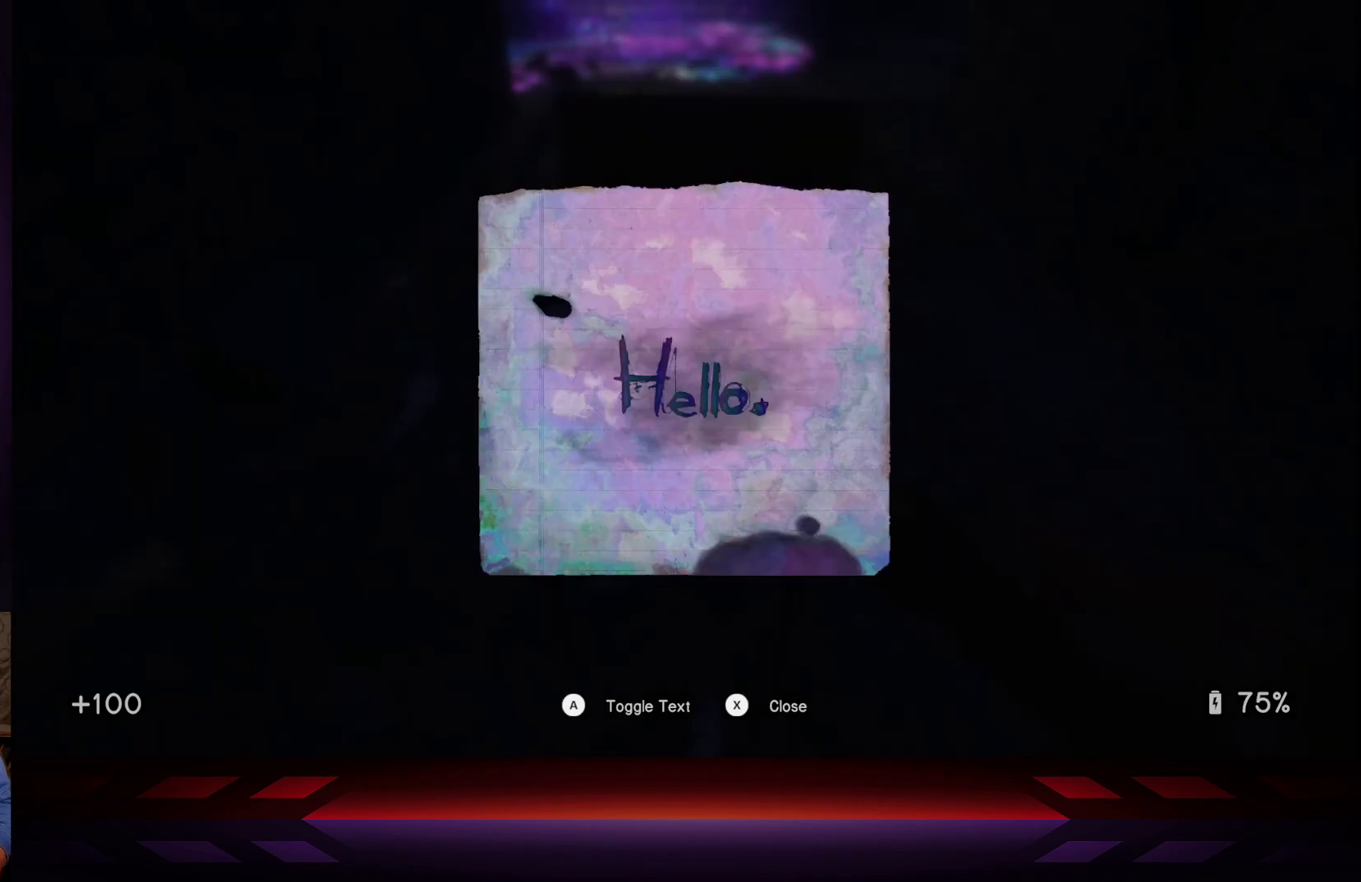
{"buttons": [], "left_stick": "up-left", "right_stick": "center", "events": [[133, "left_stick", "down"], [250, "left_stick", "right"], [383, "left_stick", "up"], [483, "left_stick", "up-left"]]}
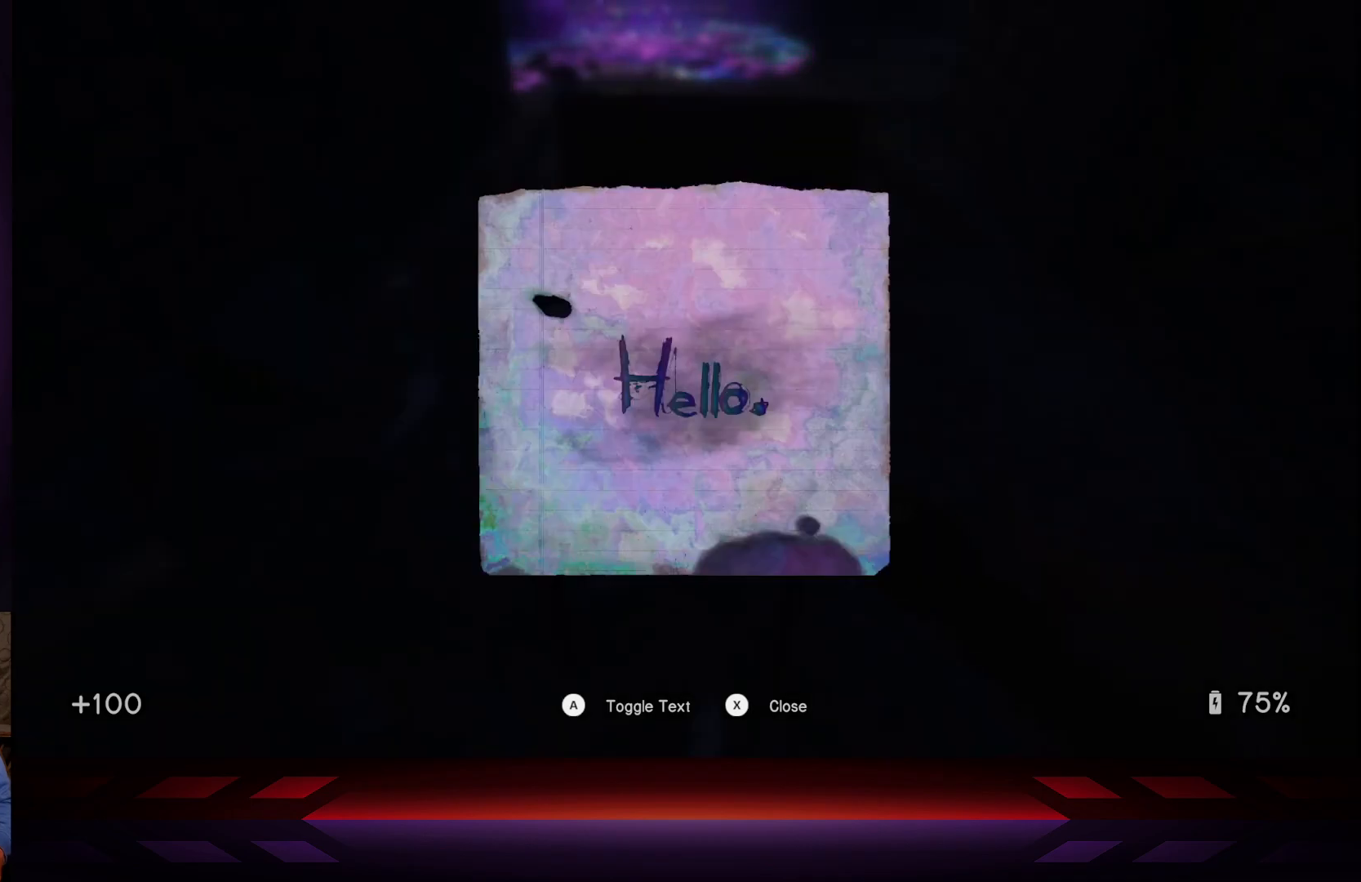
{"buttons": [], "left_stick": "center", "right_stick": "center", "events": [[100, "left_stick", "center"]]}
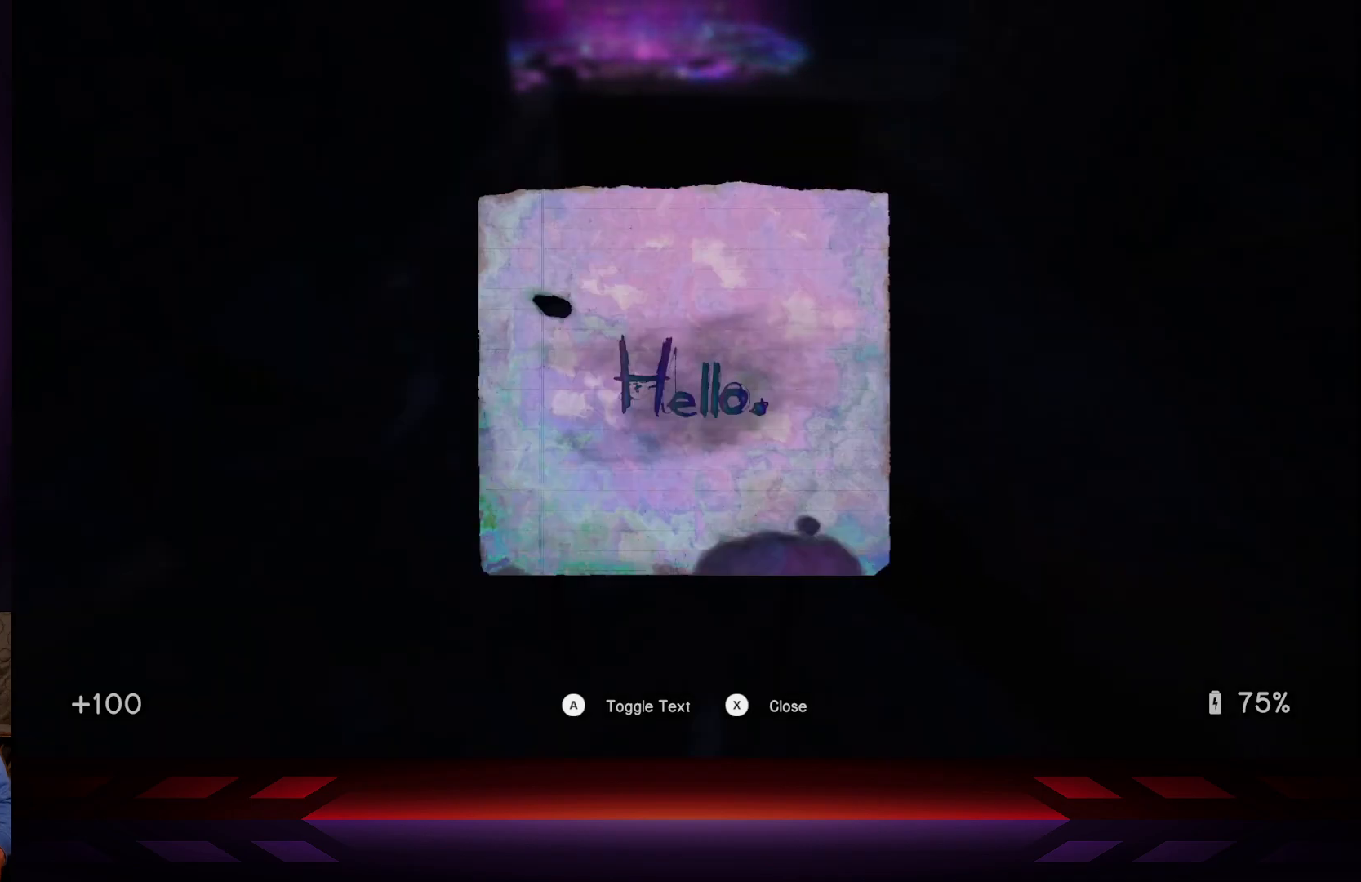
{"buttons": [], "left_stick": "center", "right_stick": "center", "events": [[383, "A", "down"], [500, "A", "up"]]}
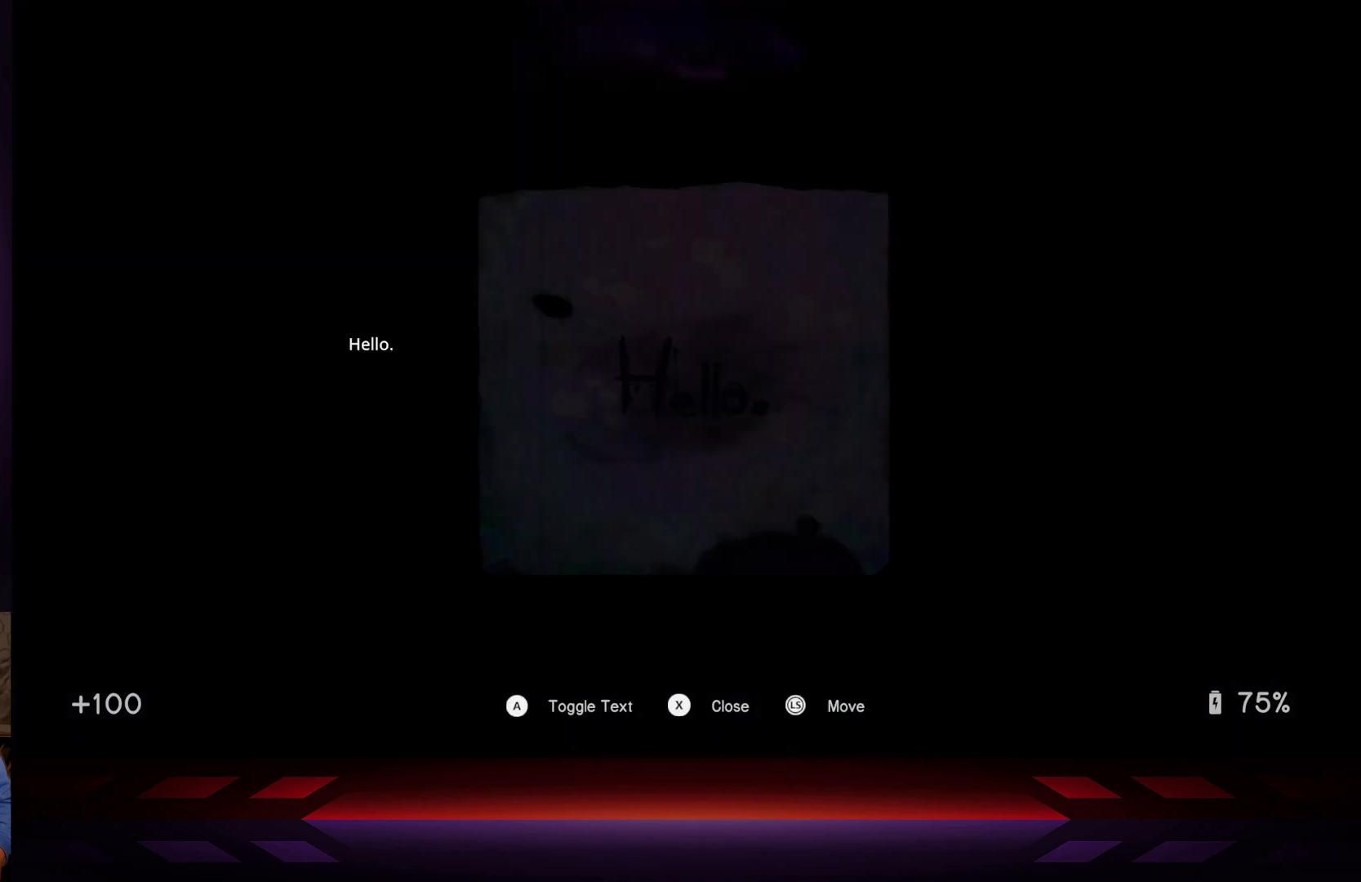
{"buttons": ["X"], "left_stick": "center", "right_stick": "center", "events": [[250, "A", "down"], [383, "A", "up"], [483, "X", "down"]]}
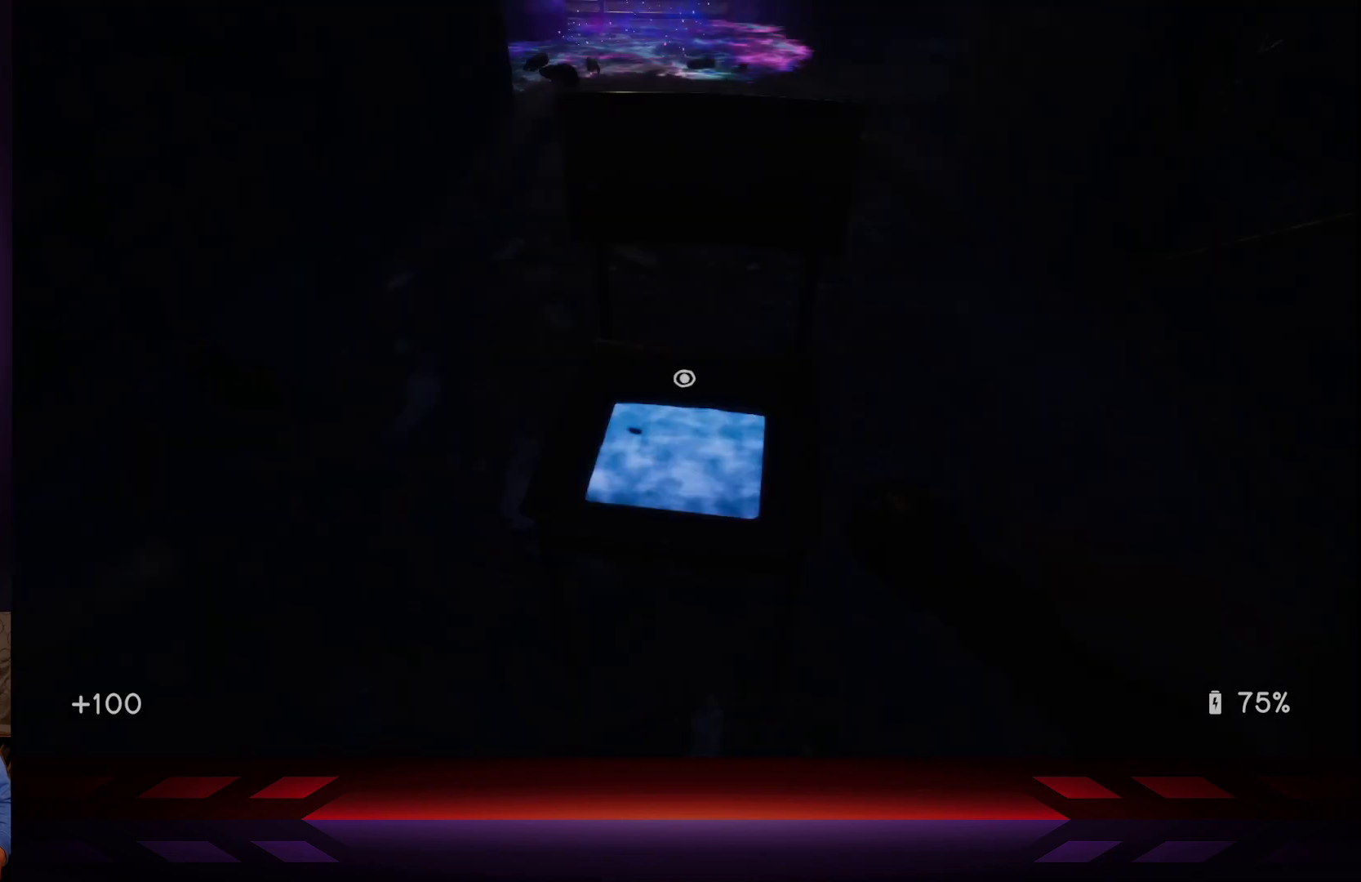
{"buttons": [], "left_stick": "center", "right_stick": "center", "events": [[200, "X", "up"]]}
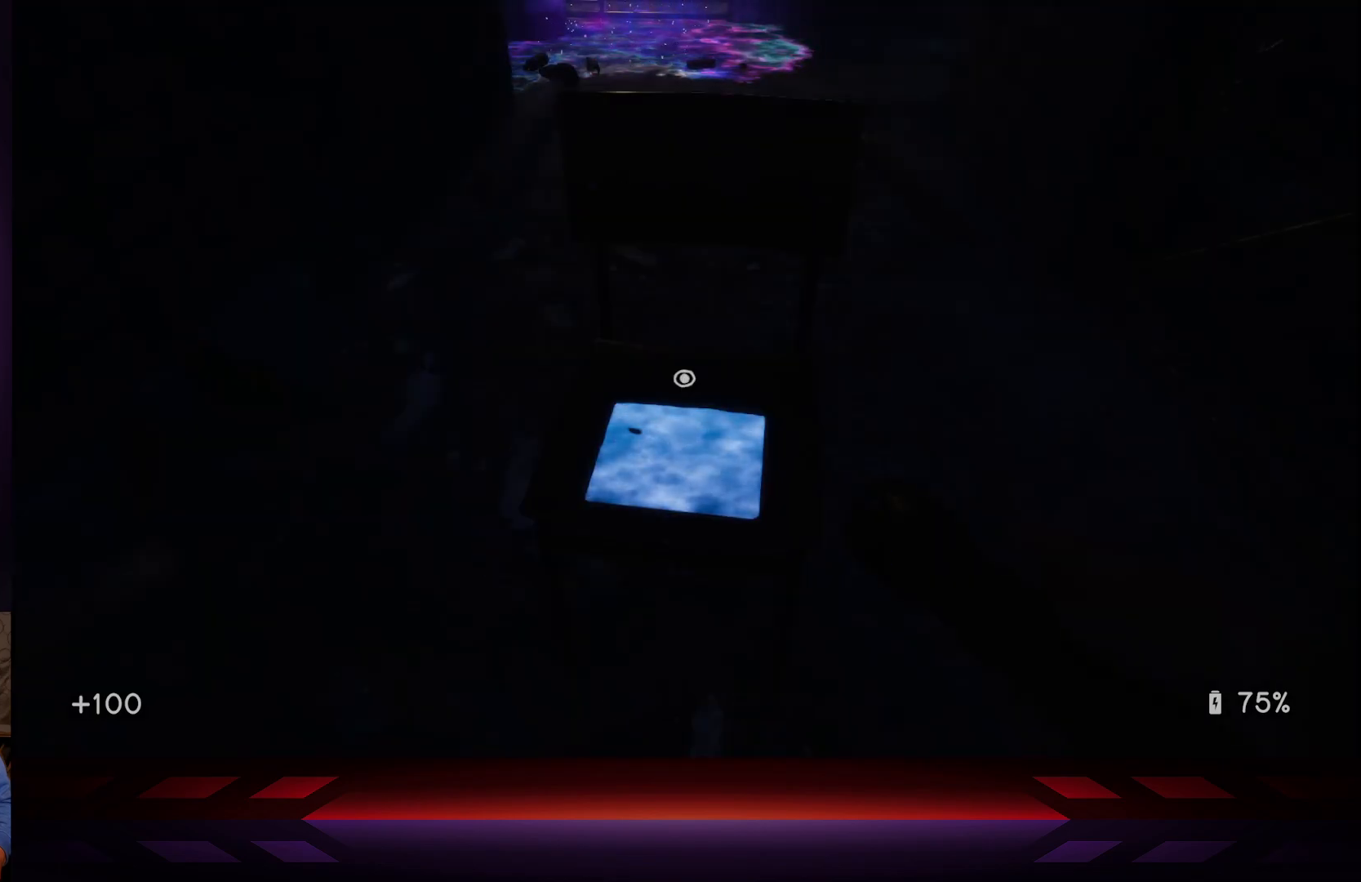
{"buttons": [], "left_stick": "up-left", "right_stick": "up-right", "events": [[100, "left_stick", "down-left"], [267, "left_stick", "up-left"], [317, "right_stick", "right"], [417, "right_stick", "up-right"]]}
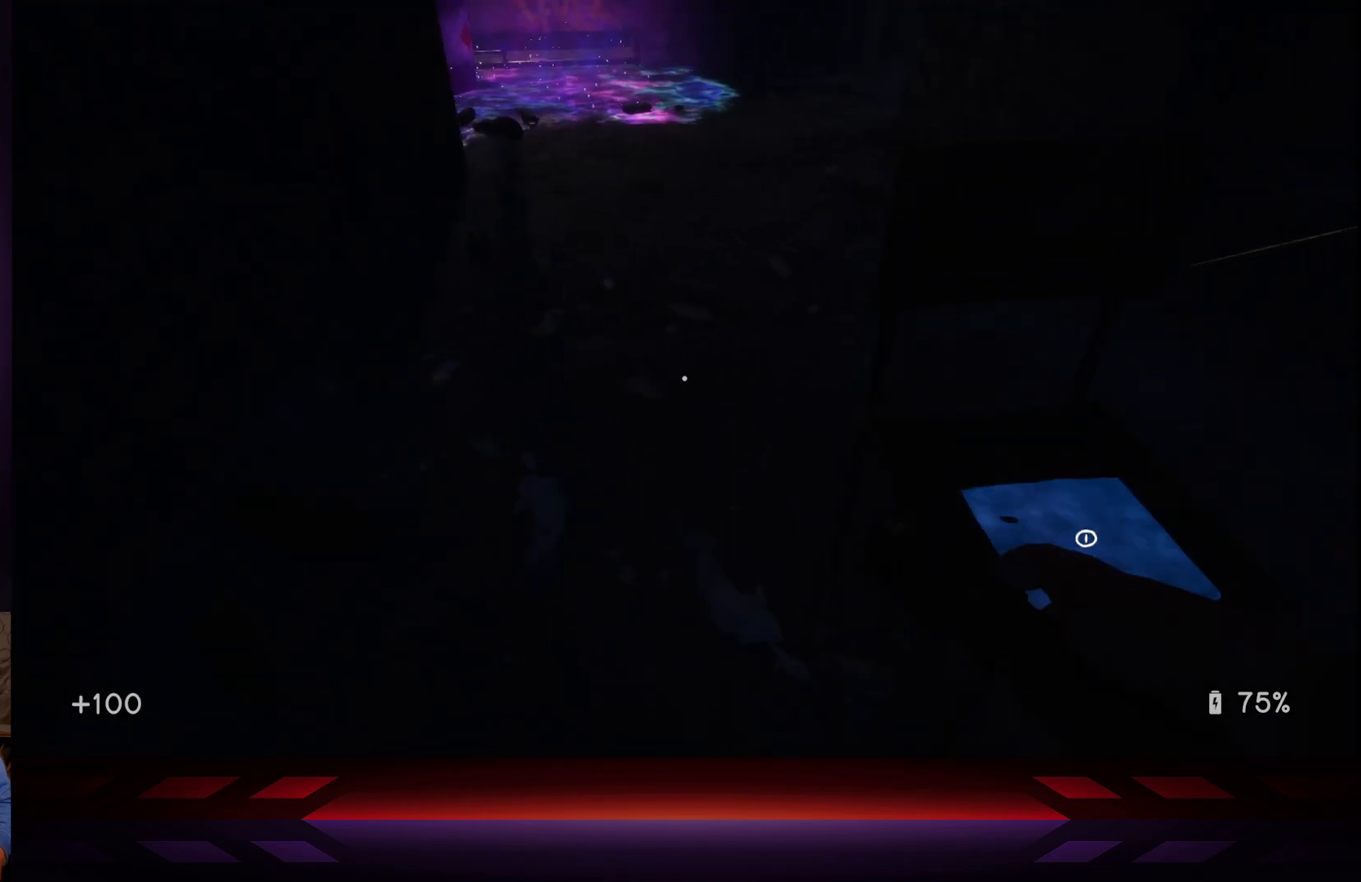
{"buttons": [], "left_stick": "center", "right_stick": "center", "events": [[117, "right_stick", "up"], [250, "right_stick", "center"], [283, "left_stick", "up"], [383, "left_stick", "center"]]}
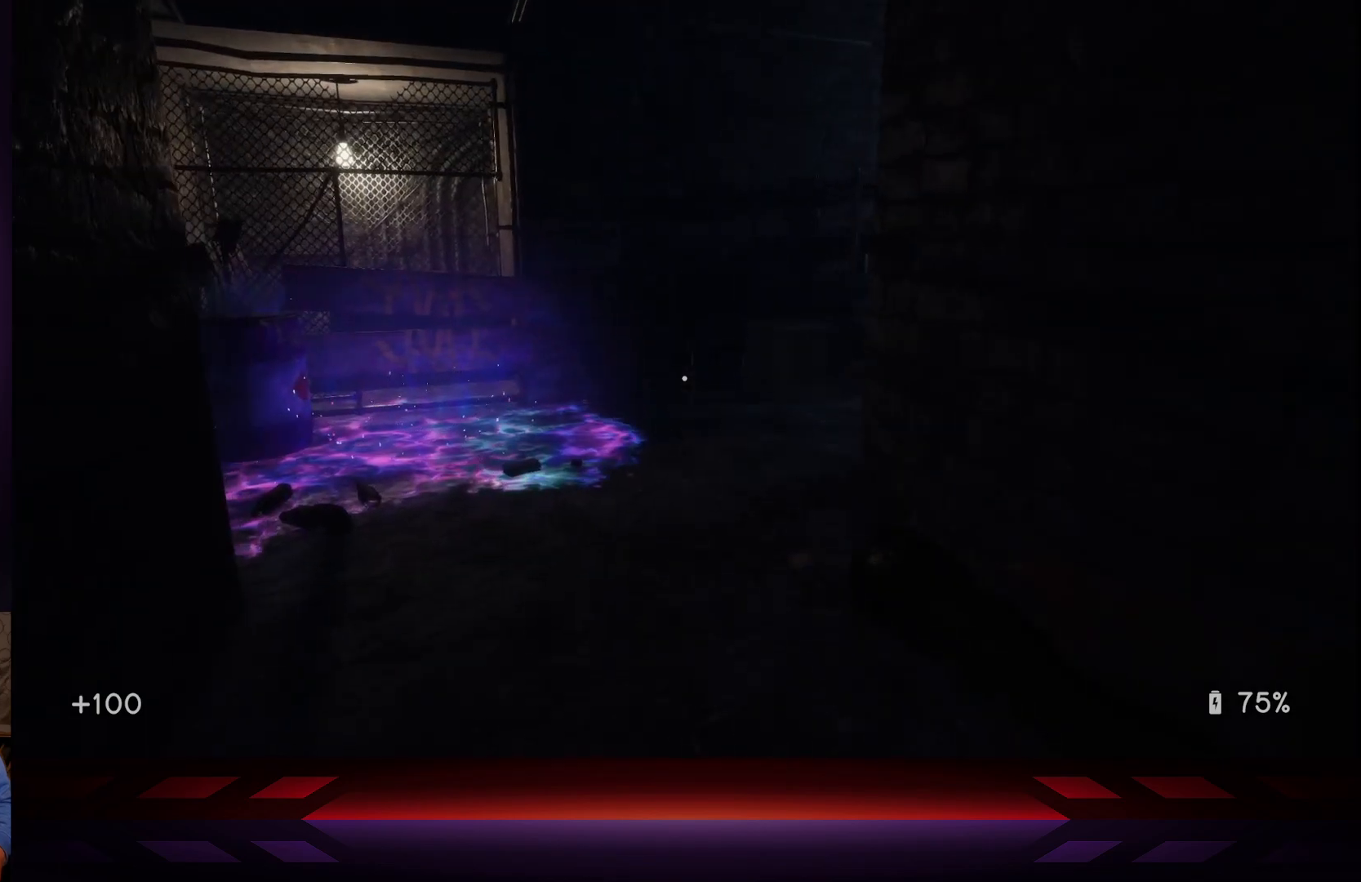
{"buttons": [], "left_stick": "up", "right_stick": "center", "events": [[250, "left_stick", "up"]]}
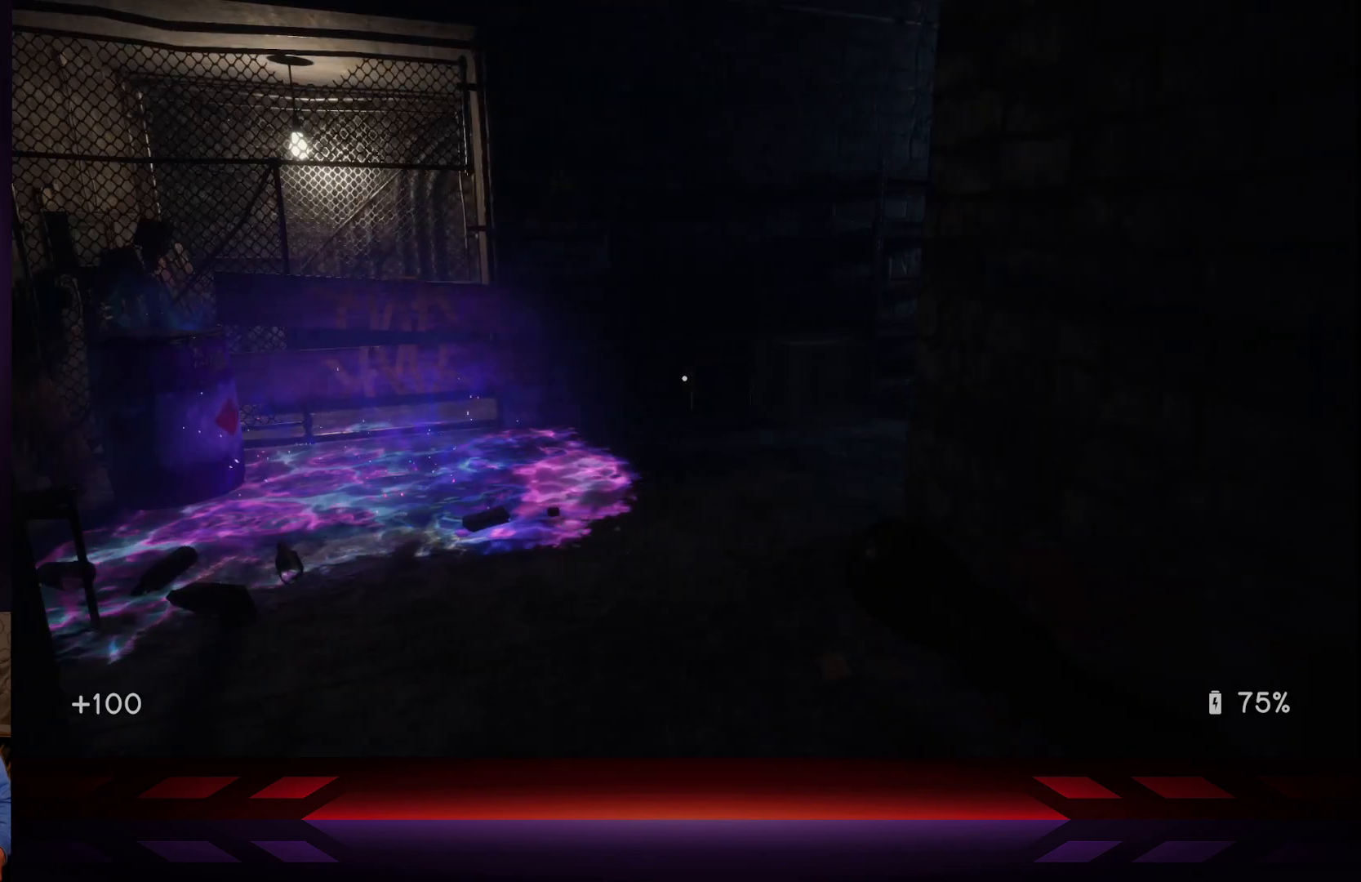
{"buttons": [], "left_stick": "center", "right_stick": "center", "events": [[217, "right_stick", "right"], [233, "left_stick", "up-right"], [417, "right_stick", "center"], [467, "left_stick", "center"]]}
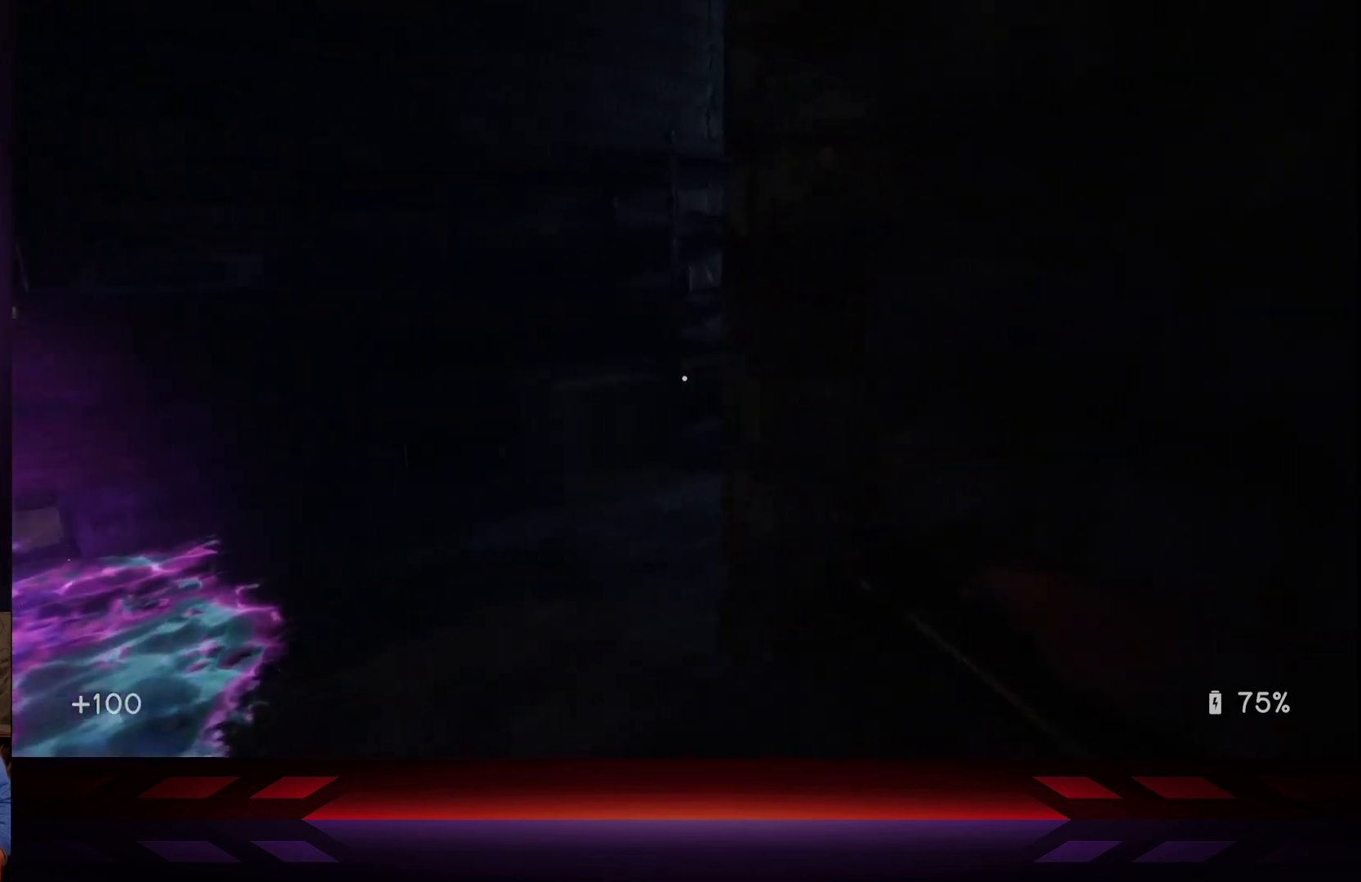
{"buttons": [], "left_stick": "up", "right_stick": "center", "events": [[300, "left_stick", "up"], [300, "right_stick", "right"], [350, "right_stick", "down-right"], [483, "right_stick", "center"]]}
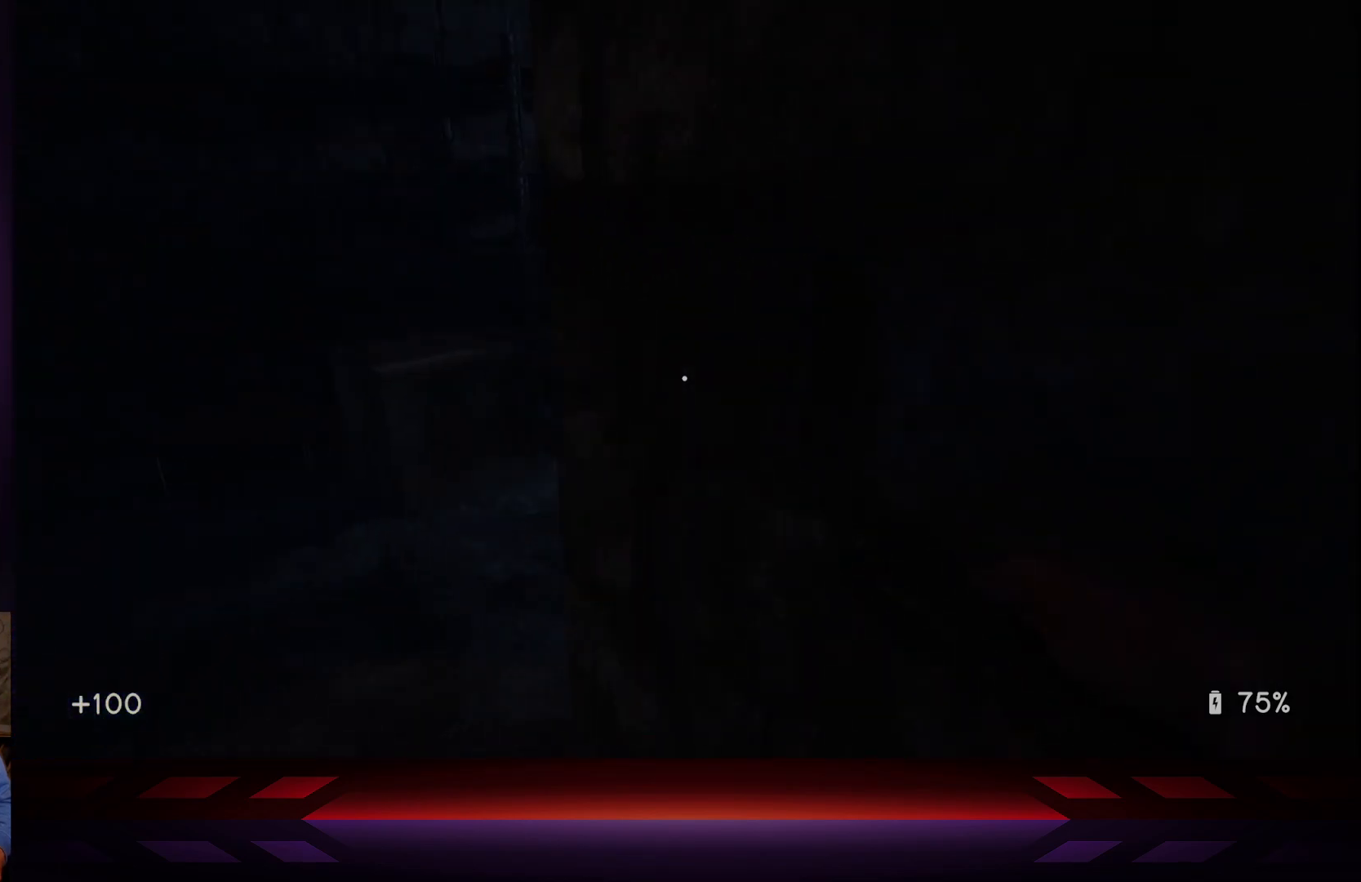
{"buttons": [], "left_stick": "up", "right_stick": "up", "events": [[133, "right_stick", "right"], [500, "right_stick", "up"]]}